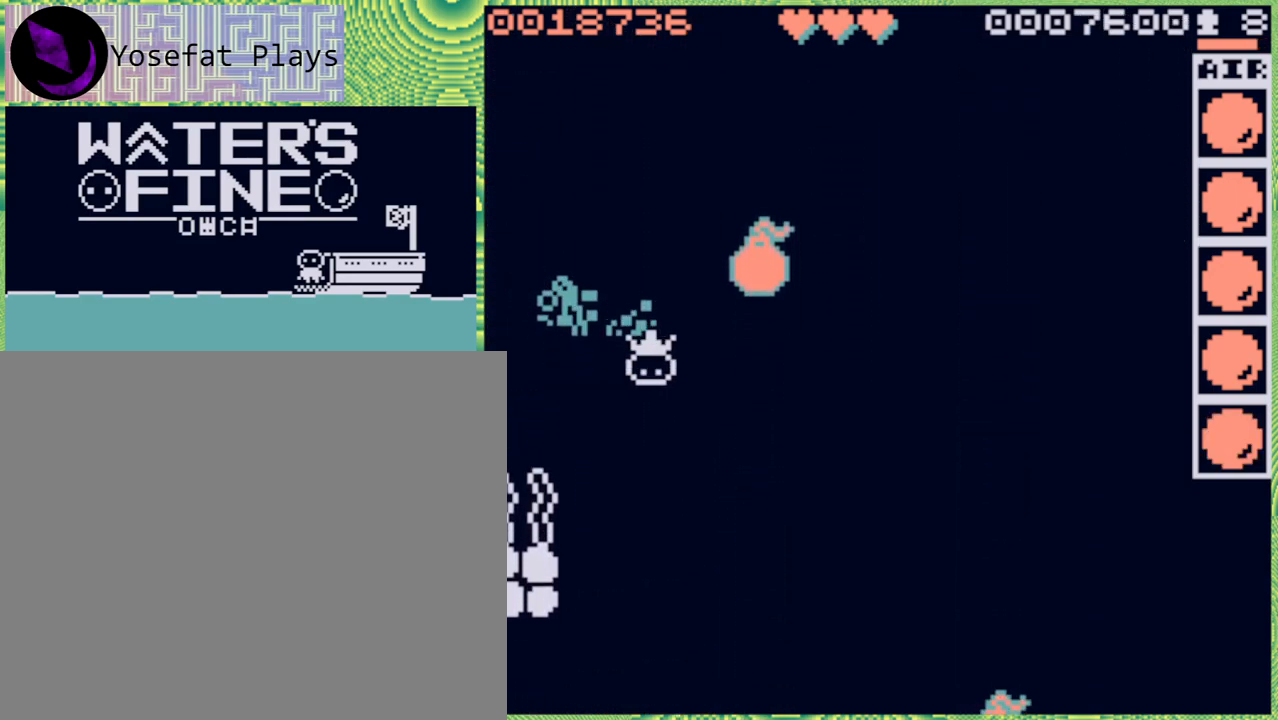
Gameplay with a controller (Nintendo layout); each line is a JSON object with the inputs held at the frame after it. "events" lists button and stick changes between this image and that frame as [ms after this image, input, new state], when the widget could be followed in between. Not read: L3 R3.
{"buttons": [], "left_stick": "down", "right_stick": "center", "events": [[17, "B", "up"], [117, "B", "down"], [233, "B", "up"]]}
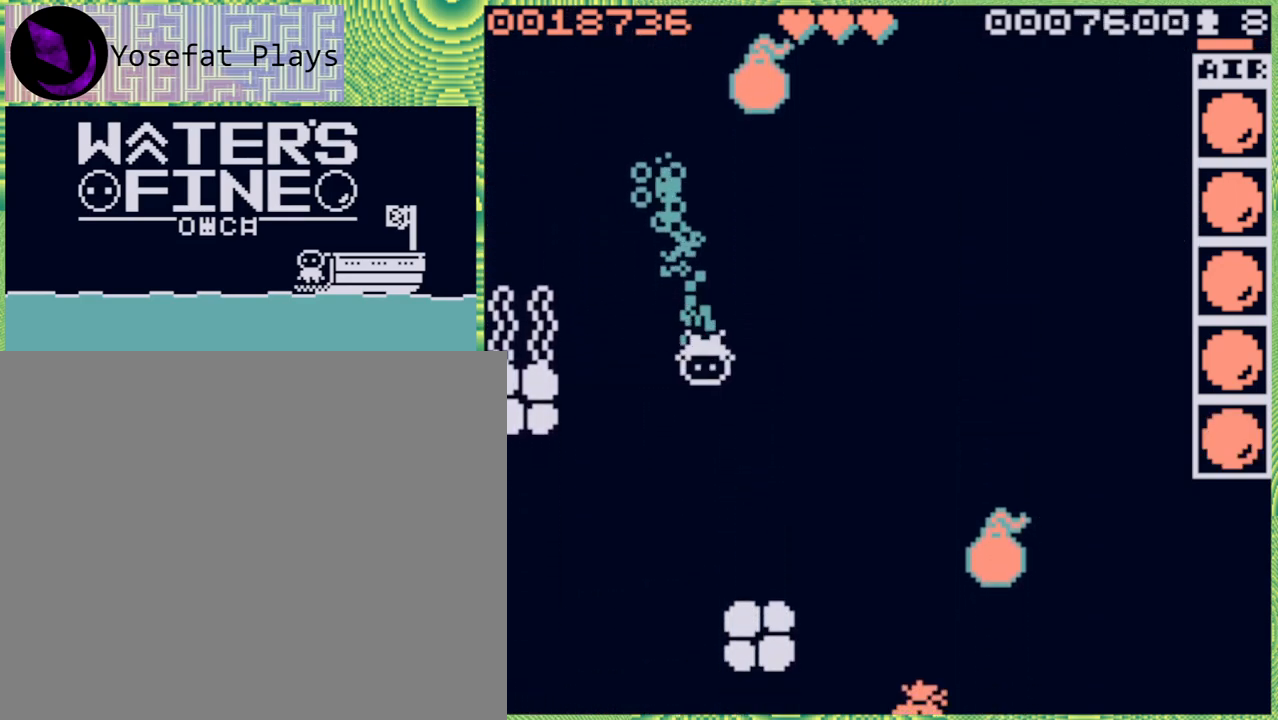
{"buttons": [], "left_stick": "center", "right_stick": "center", "events": [[83, "B", "down"], [233, "B", "up"], [350, "left_stick", "left"], [433, "left_stick", "center"]]}
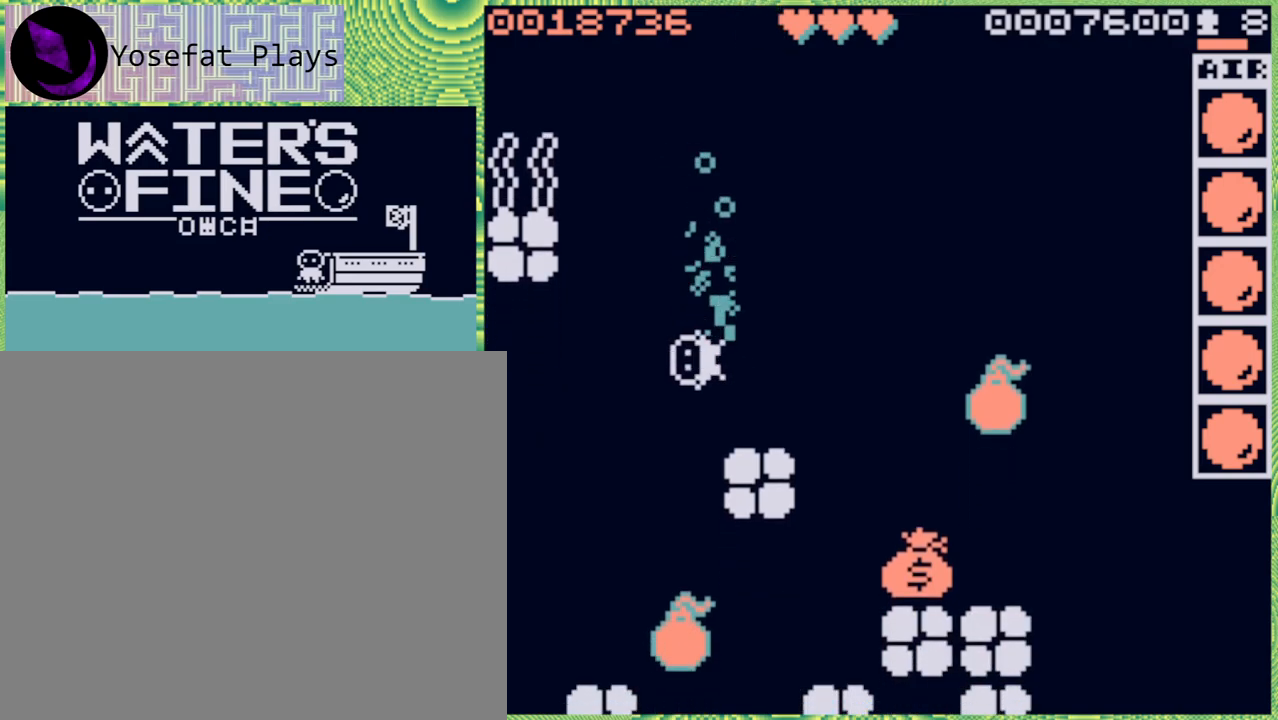
{"buttons": ["B"], "left_stick": "right", "right_stick": "center", "events": [[50, "left_stick", "down"], [167, "left_stick", "center"], [417, "left_stick", "right"], [483, "B", "down"]]}
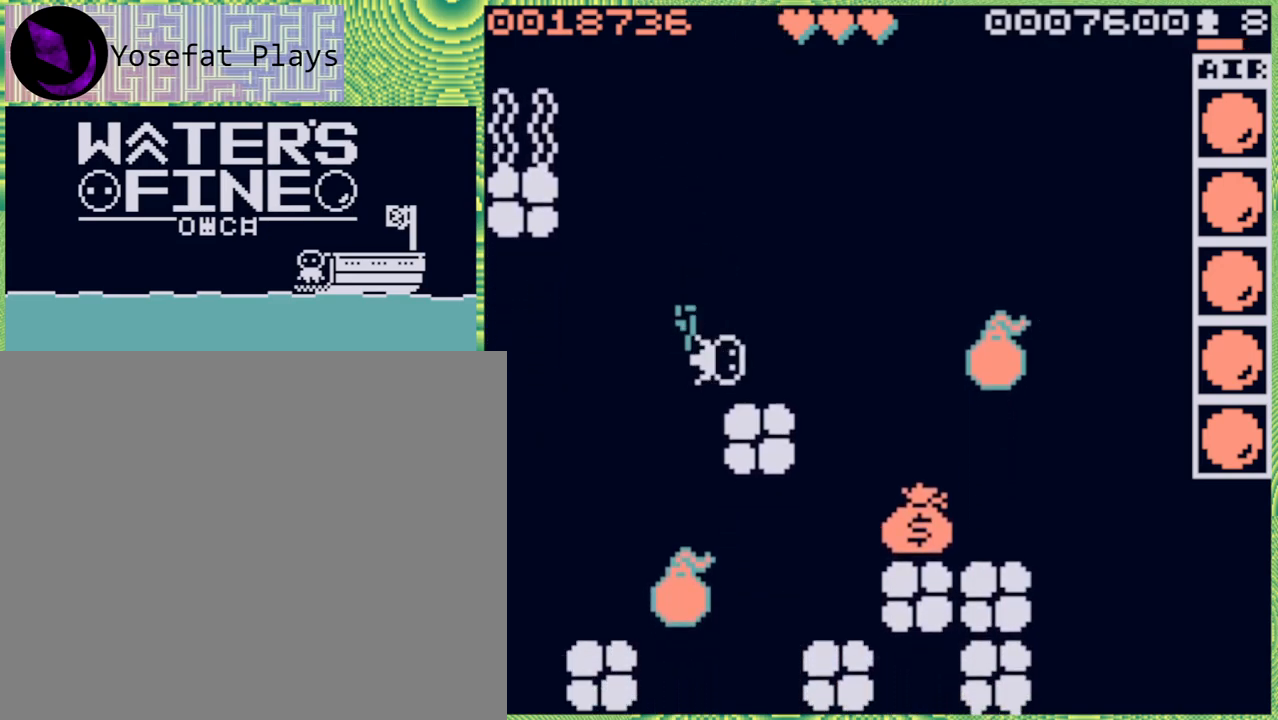
{"buttons": [], "left_stick": "down", "right_stick": "center", "events": [[100, "B", "up"], [317, "B", "down"], [400, "B", "up"], [450, "left_stick", "down"]]}
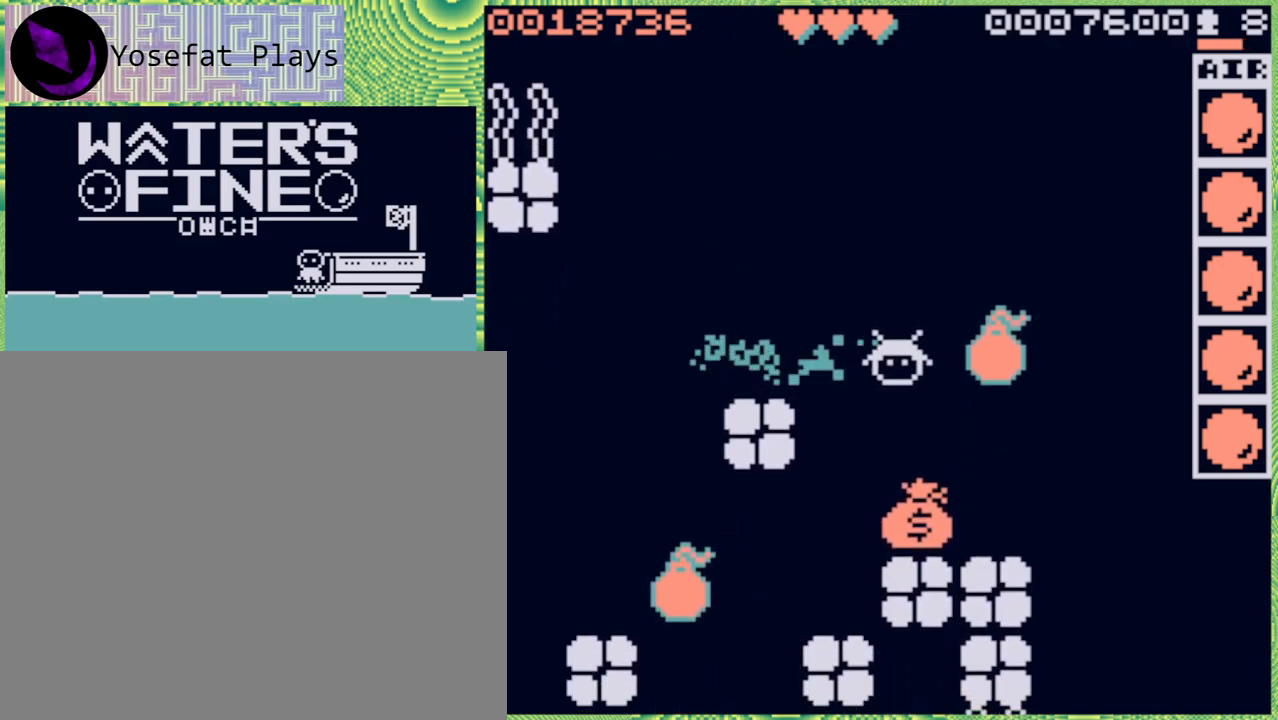
{"buttons": [], "left_stick": "down", "right_stick": "center", "events": [[33, "B", "down"], [167, "B", "up"], [383, "B", "down"], [467, "B", "up"]]}
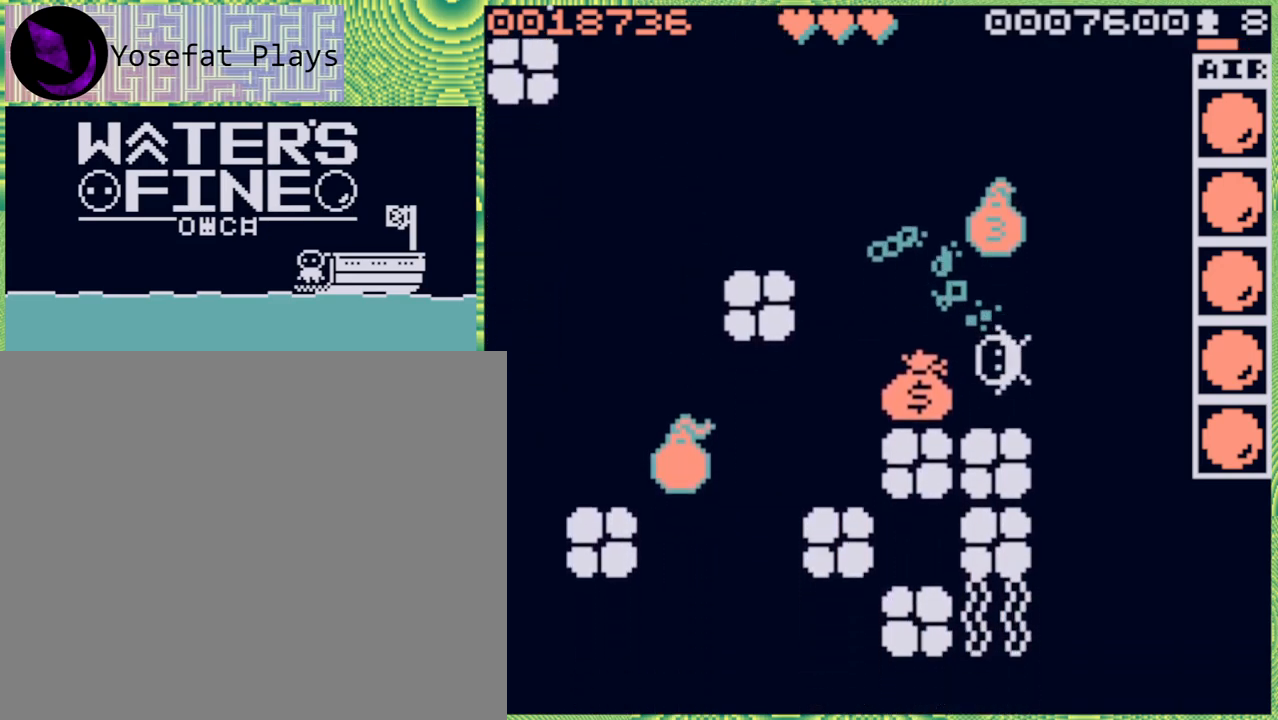
{"buttons": [], "left_stick": "left", "right_stick": "center", "events": [[17, "left_stick", "left"], [233, "B", "down"], [317, "B", "up"]]}
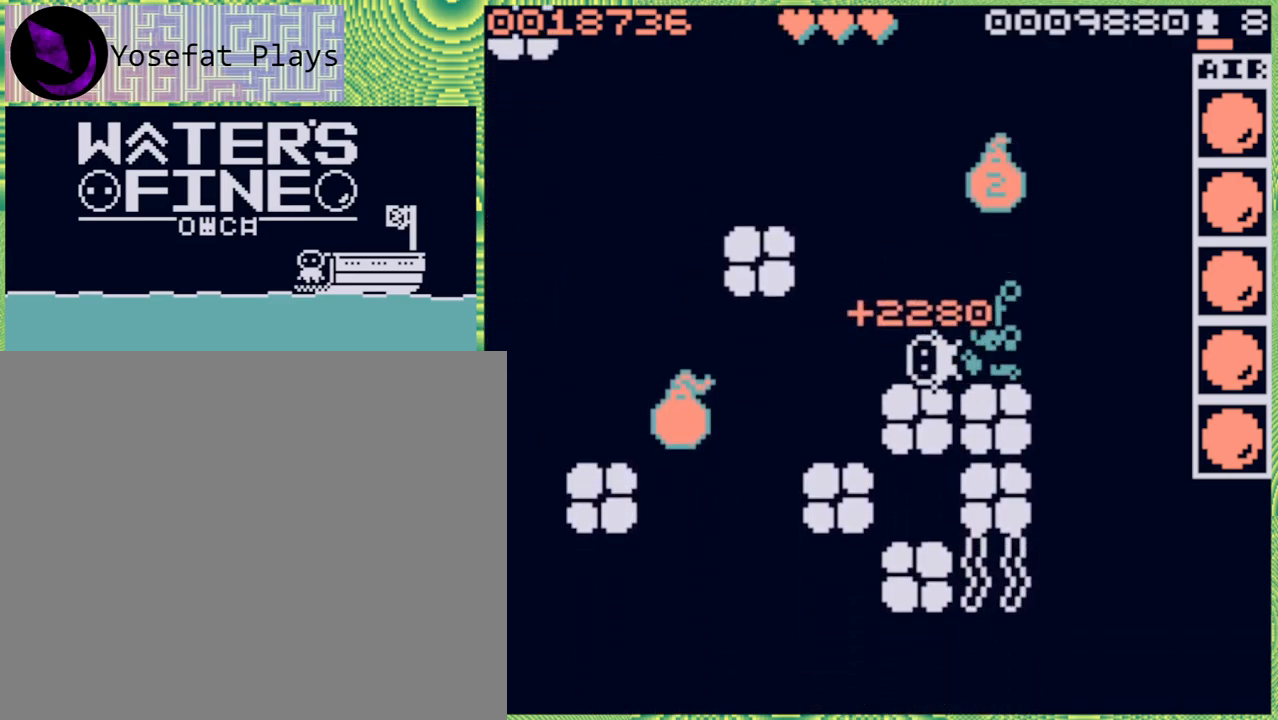
{"buttons": [], "left_stick": "down", "right_stick": "center", "events": [[17, "B", "down"], [117, "B", "up"], [250, "left_stick", "down"], [383, "B", "down"], [450, "B", "up"]]}
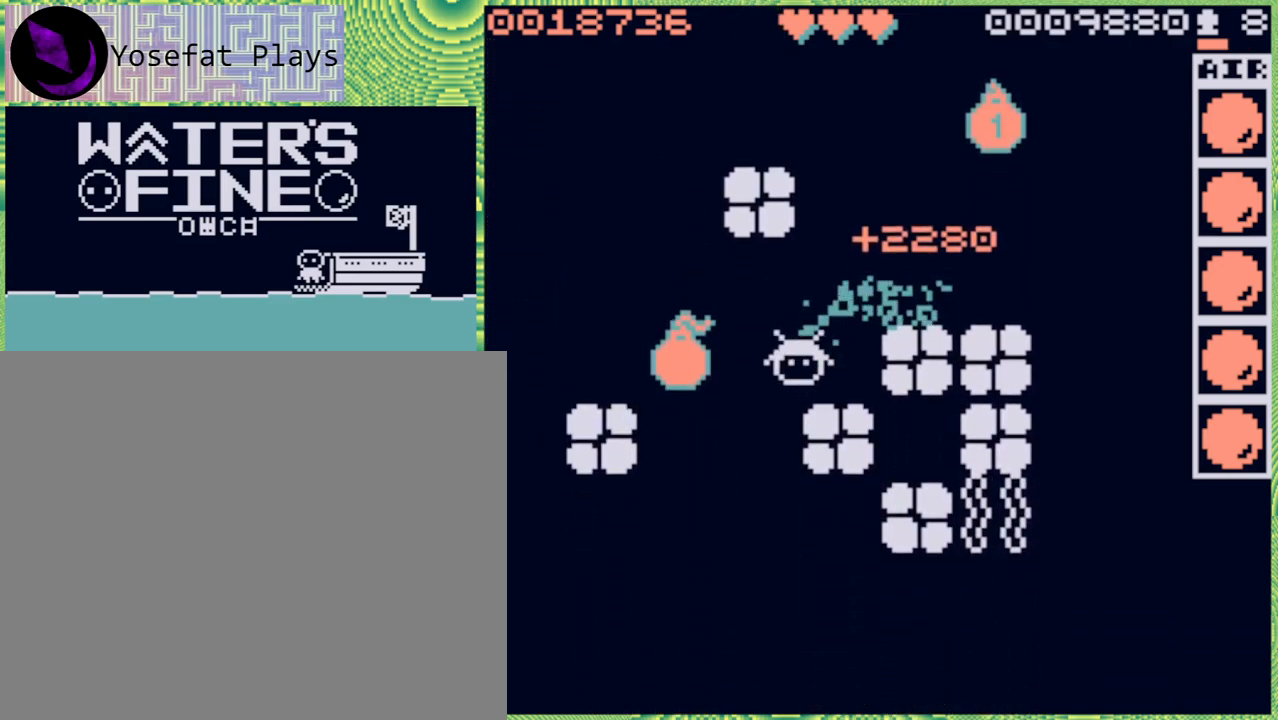
{"buttons": [], "left_stick": "down", "right_stick": "center", "events": [[50, "B", "down"], [133, "B", "up"]]}
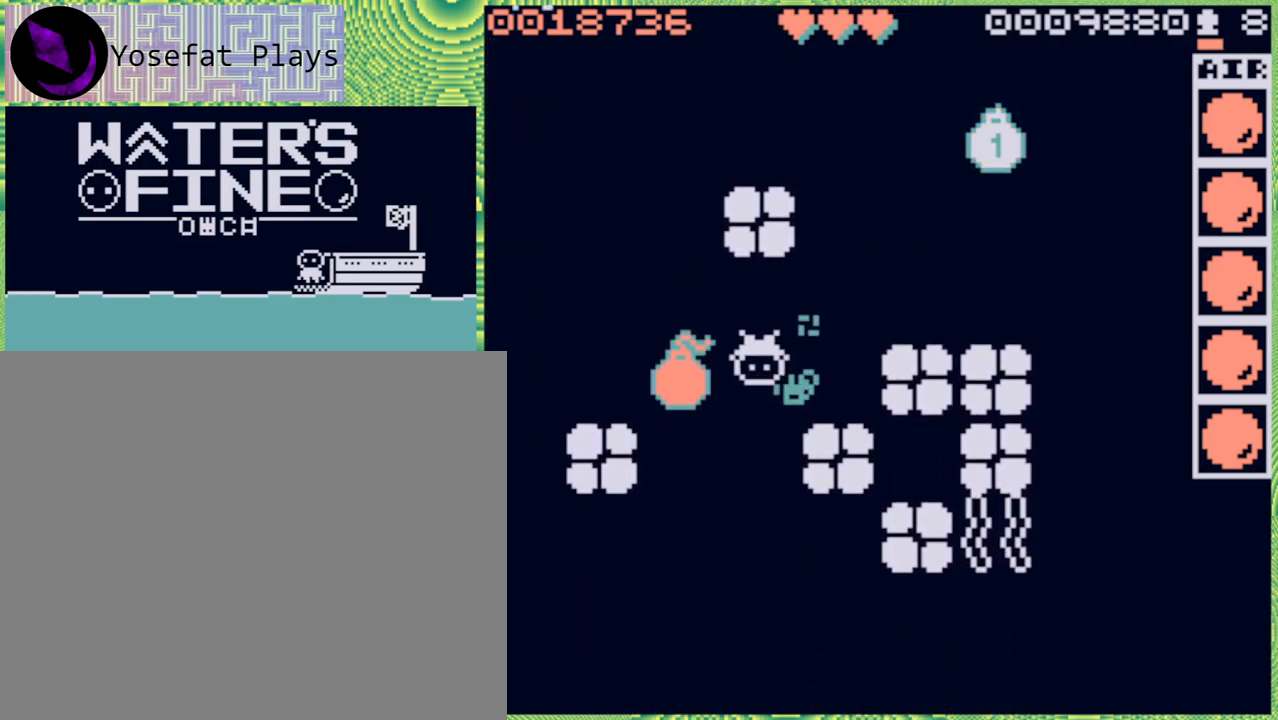
{"buttons": ["B"], "left_stick": "down", "right_stick": "center", "events": [[33, "B", "down"], [167, "B", "up"], [217, "B", "down"], [317, "B", "up"], [433, "B", "down"]]}
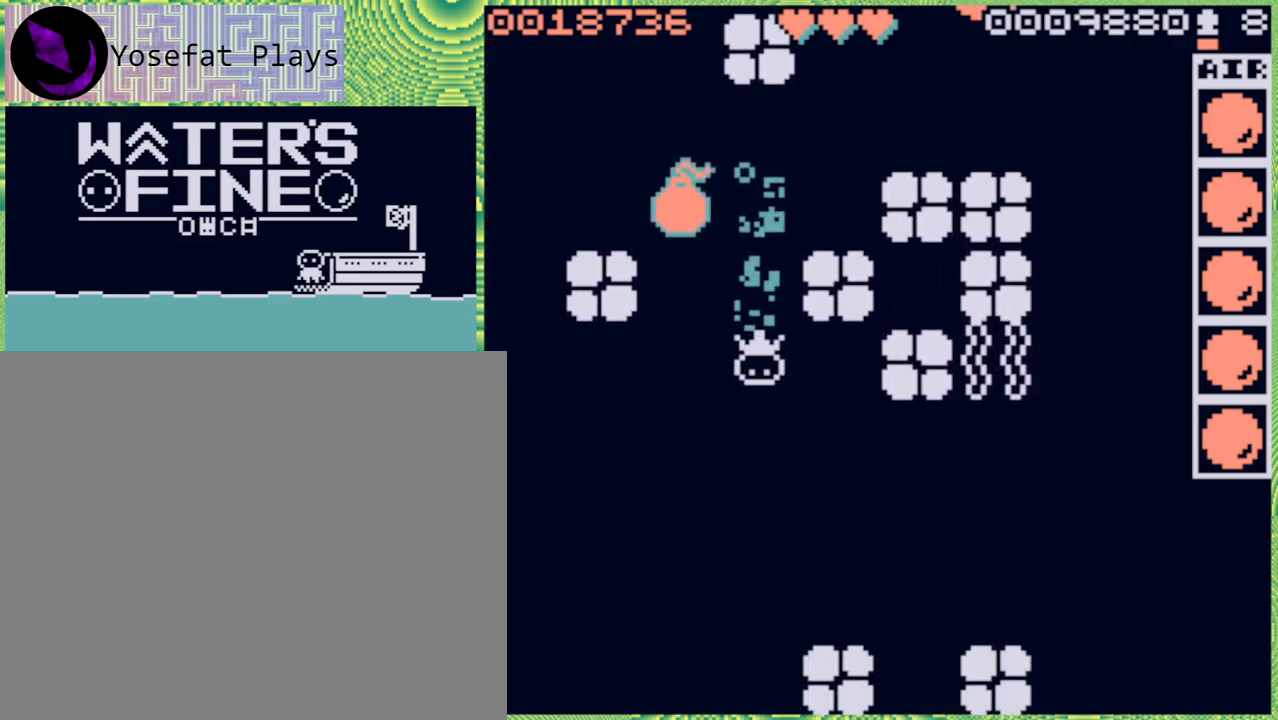
{"buttons": ["B"], "left_stick": "down", "right_stick": "center", "events": [[33, "B", "up"], [450, "B", "down"]]}
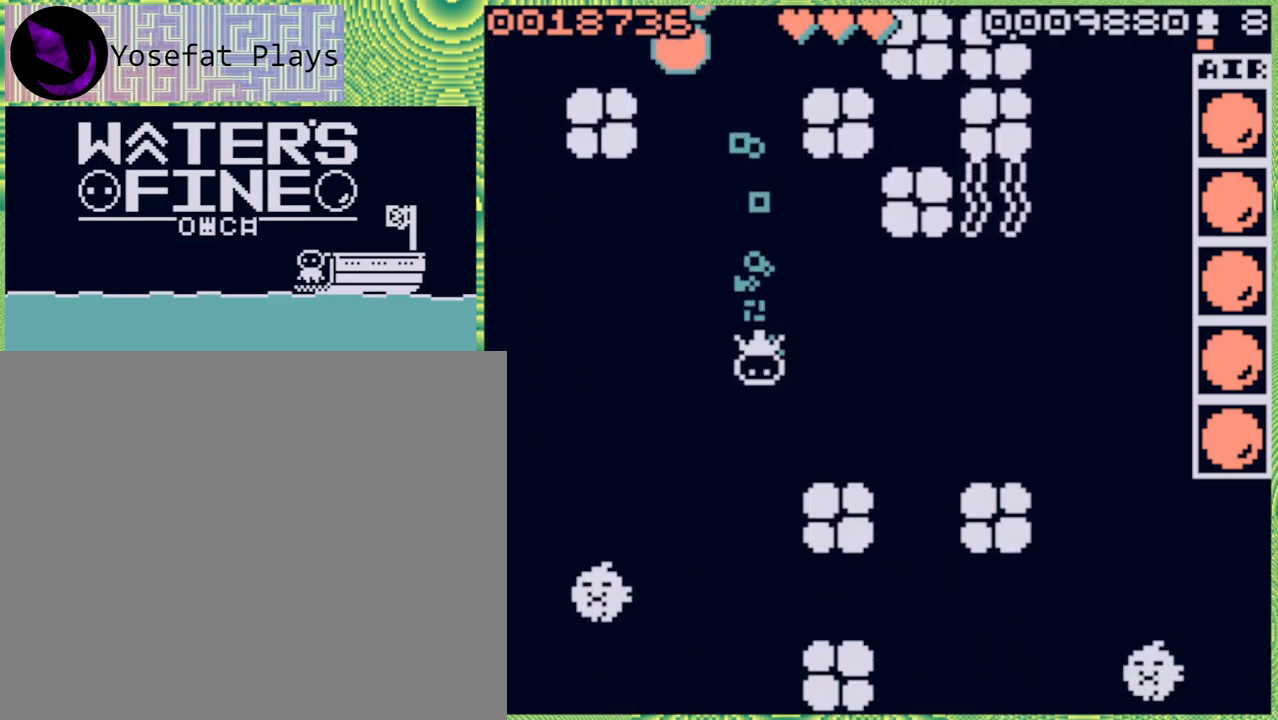
{"buttons": [], "left_stick": "down", "right_stick": "center", "events": [[50, "B", "up"], [350, "B", "down"], [433, "B", "up"]]}
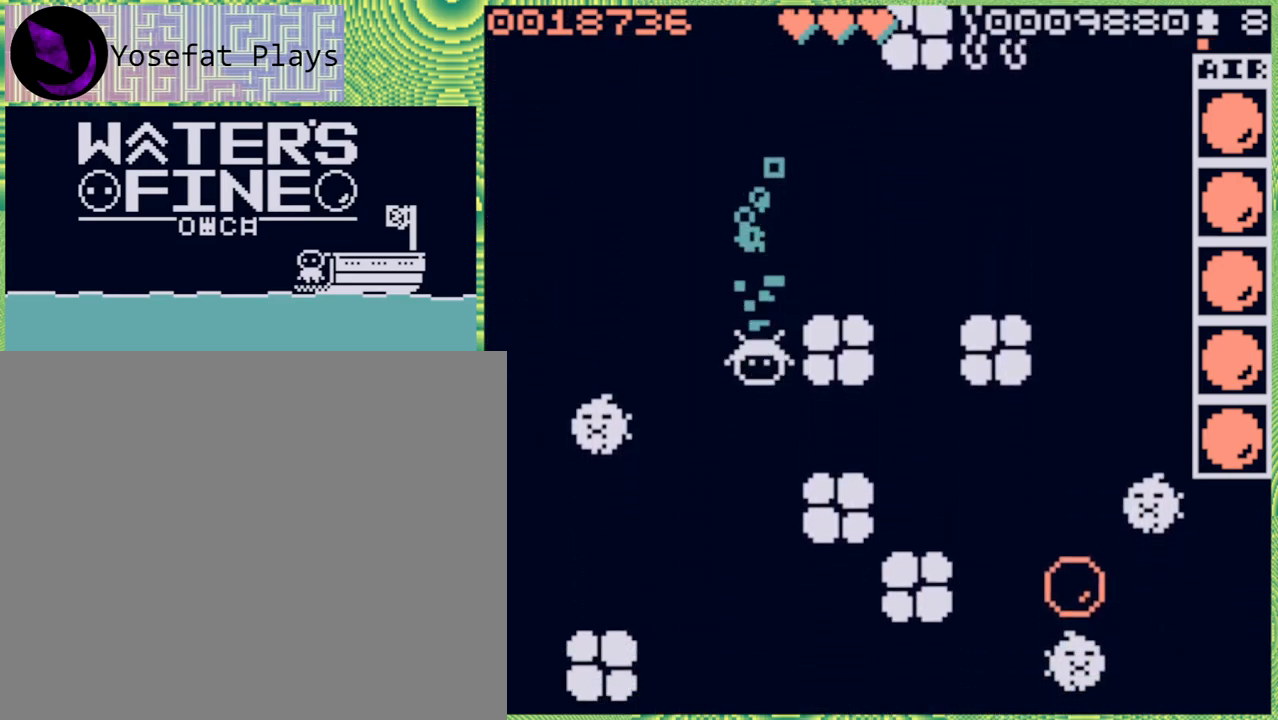
{"buttons": ["B"], "left_stick": "down", "right_stick": "center", "events": [[100, "B", "down"], [183, "B", "up"], [250, "B", "down"], [400, "B", "up"], [450, "B", "down"]]}
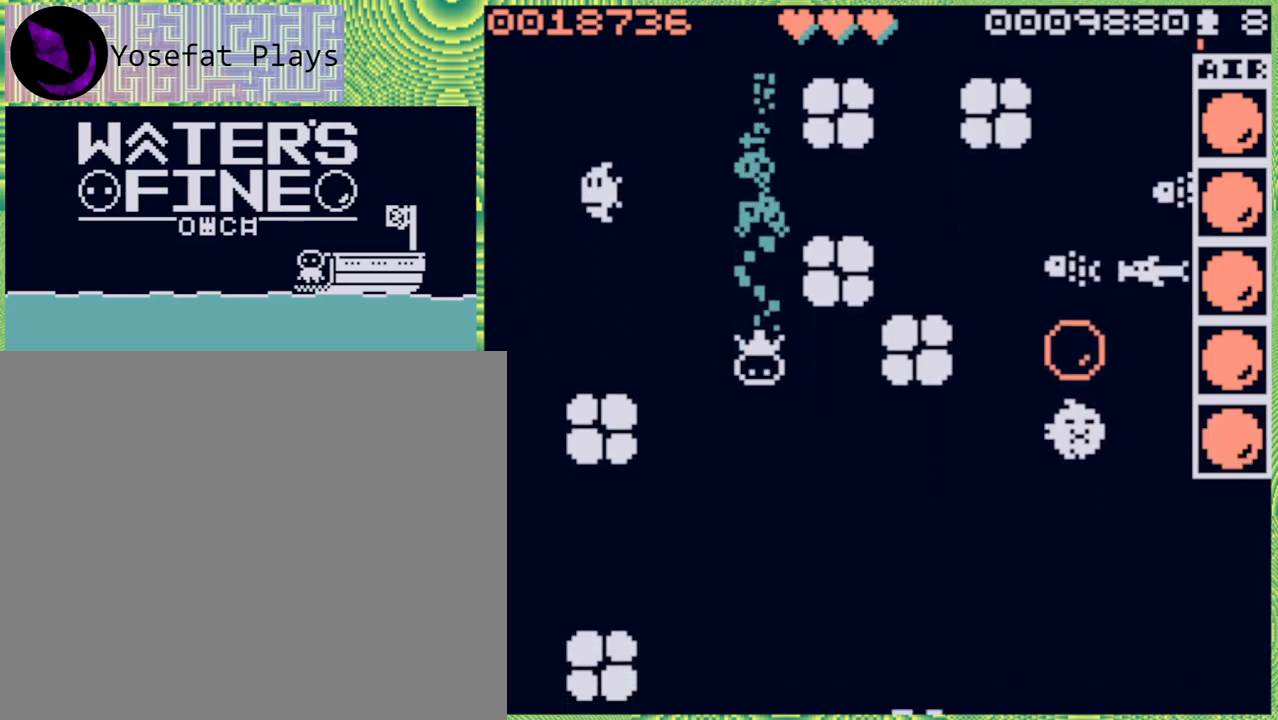
{"buttons": [], "left_stick": "down", "right_stick": "center", "events": [[67, "B", "up"]]}
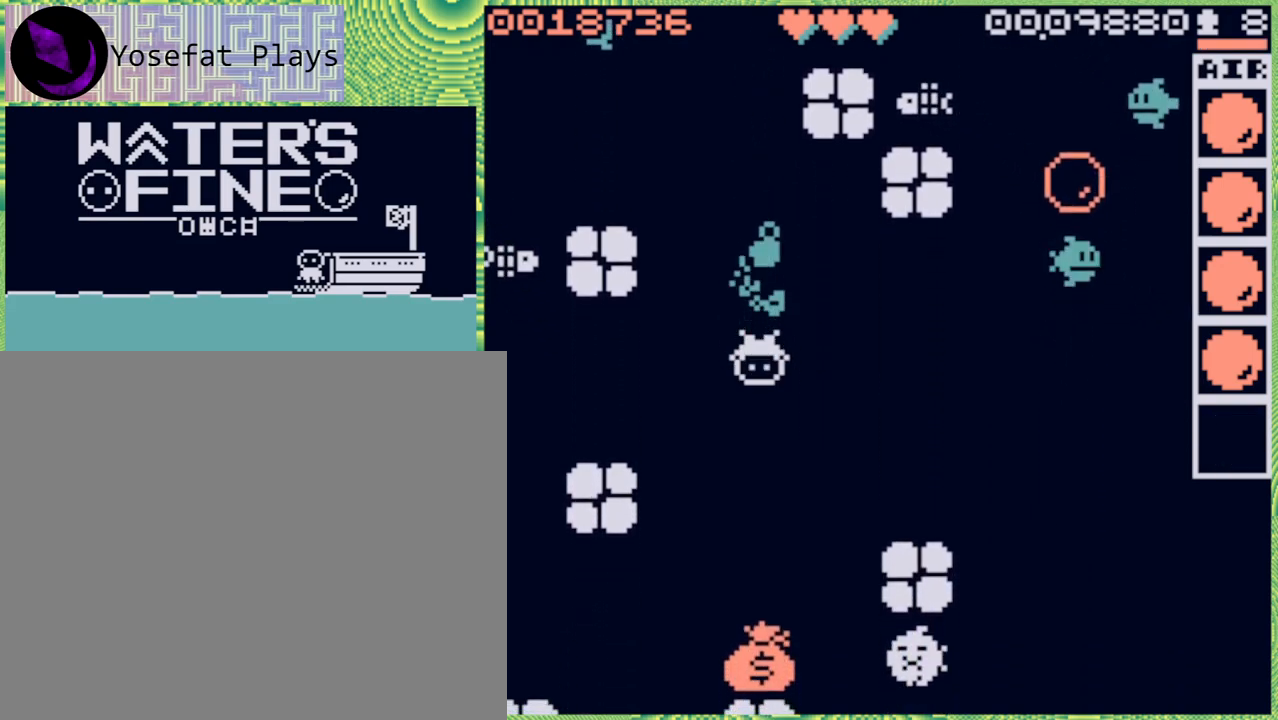
{"buttons": ["B"], "left_stick": "down", "right_stick": "center", "events": [[133, "left_stick", "down-right"], [283, "left_stick", "down"], [483, "B", "down"]]}
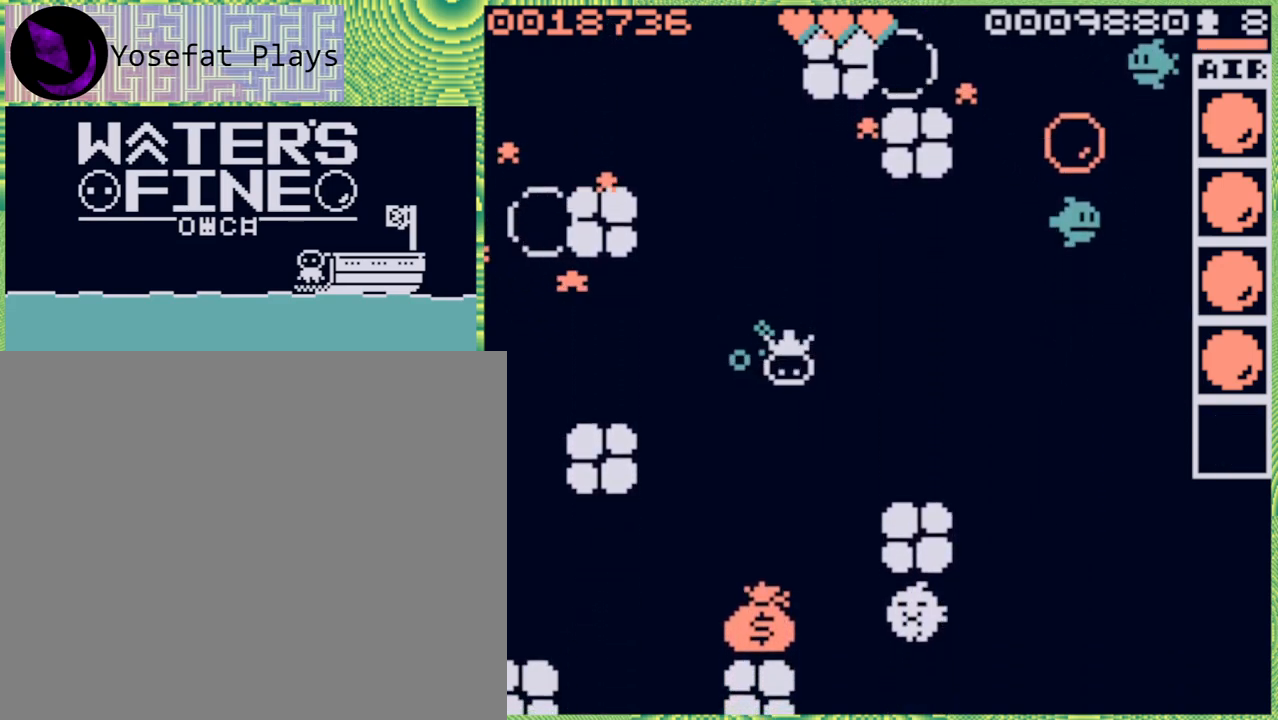
{"buttons": [], "left_stick": "center", "right_stick": "center", "events": [[117, "B", "up"], [250, "left_stick", "left"], [417, "left_stick", "center"]]}
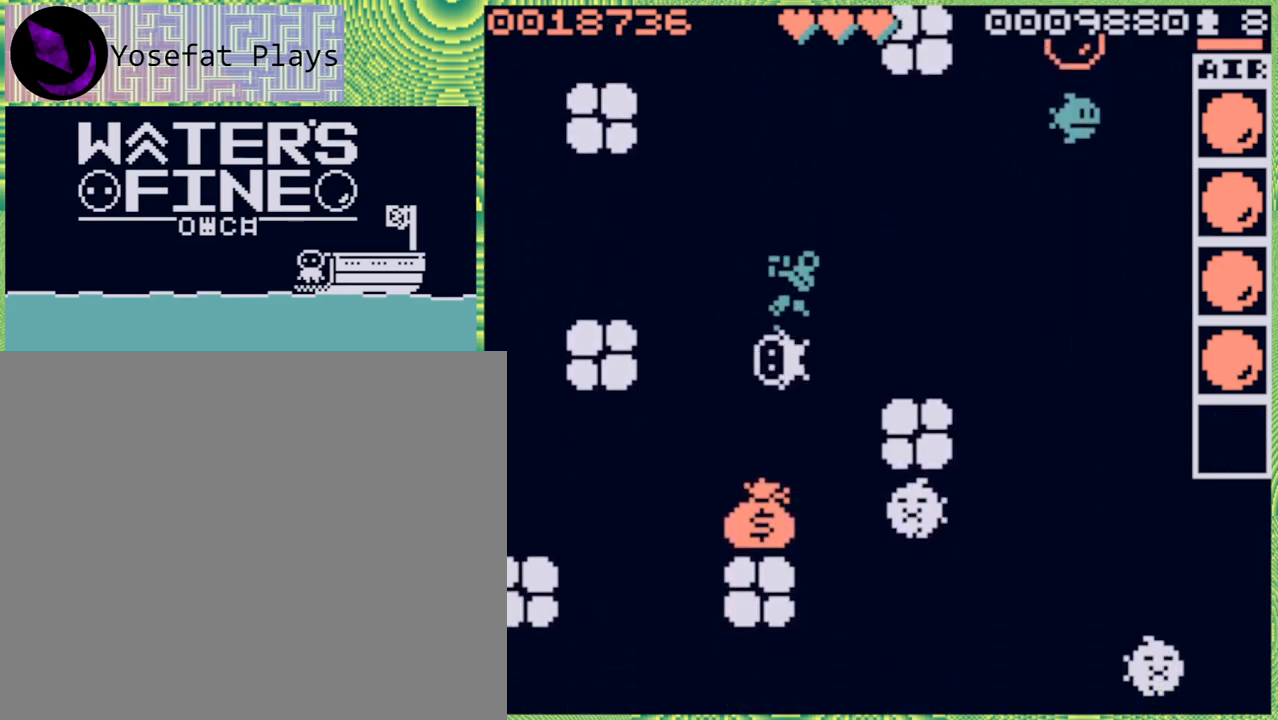
{"buttons": [], "left_stick": "center", "right_stick": "center", "events": [[200, "left_stick", "right"], [433, "left_stick", "center"]]}
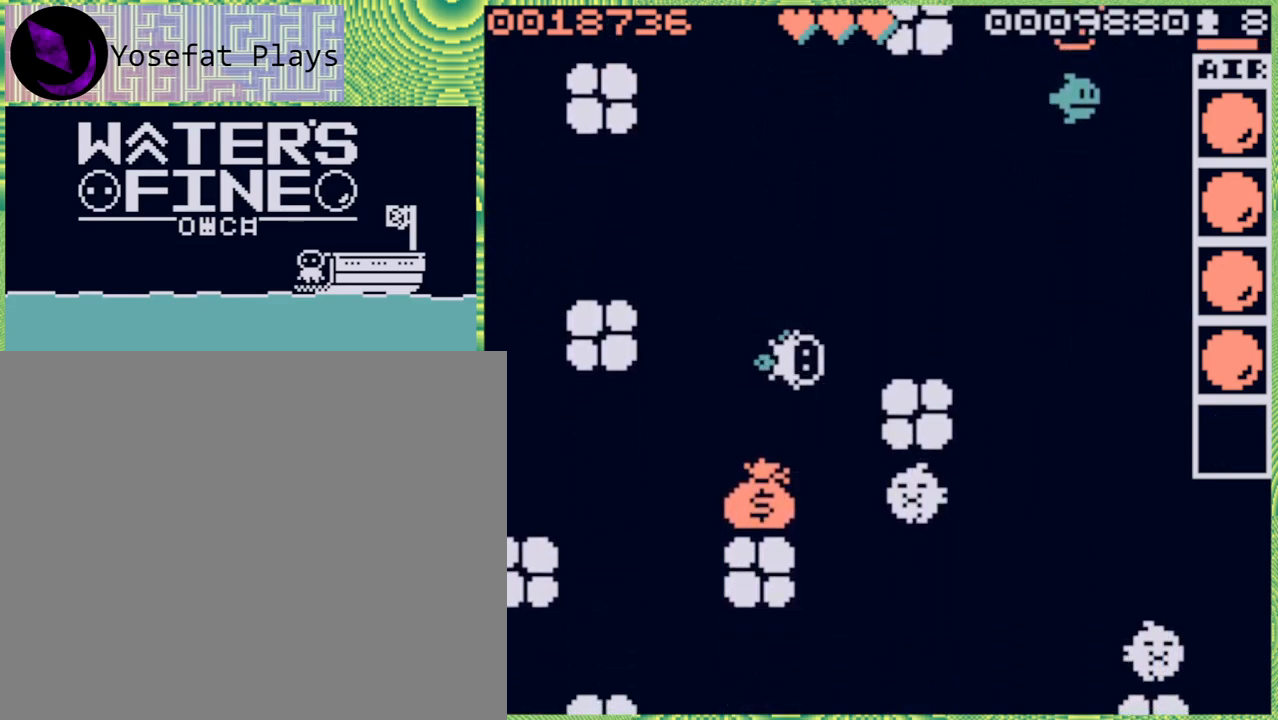
{"buttons": [], "left_stick": "right", "right_stick": "center", "events": [[100, "left_stick", "up"], [233, "left_stick", "center"], [500, "left_stick", "right"]]}
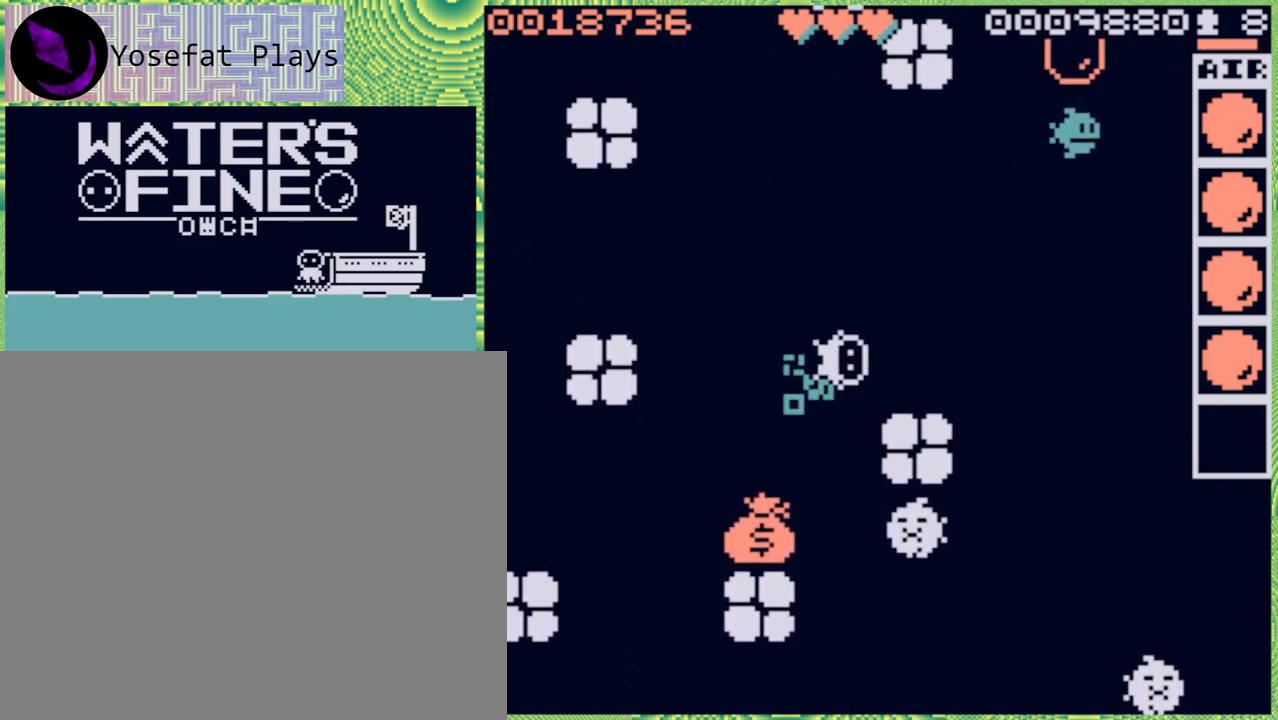
{"buttons": [], "left_stick": "center", "right_stick": "center", "events": [[83, "B", "down"], [183, "B", "up"], [267, "B", "down"], [350, "B", "up"], [467, "left_stick", "center"]]}
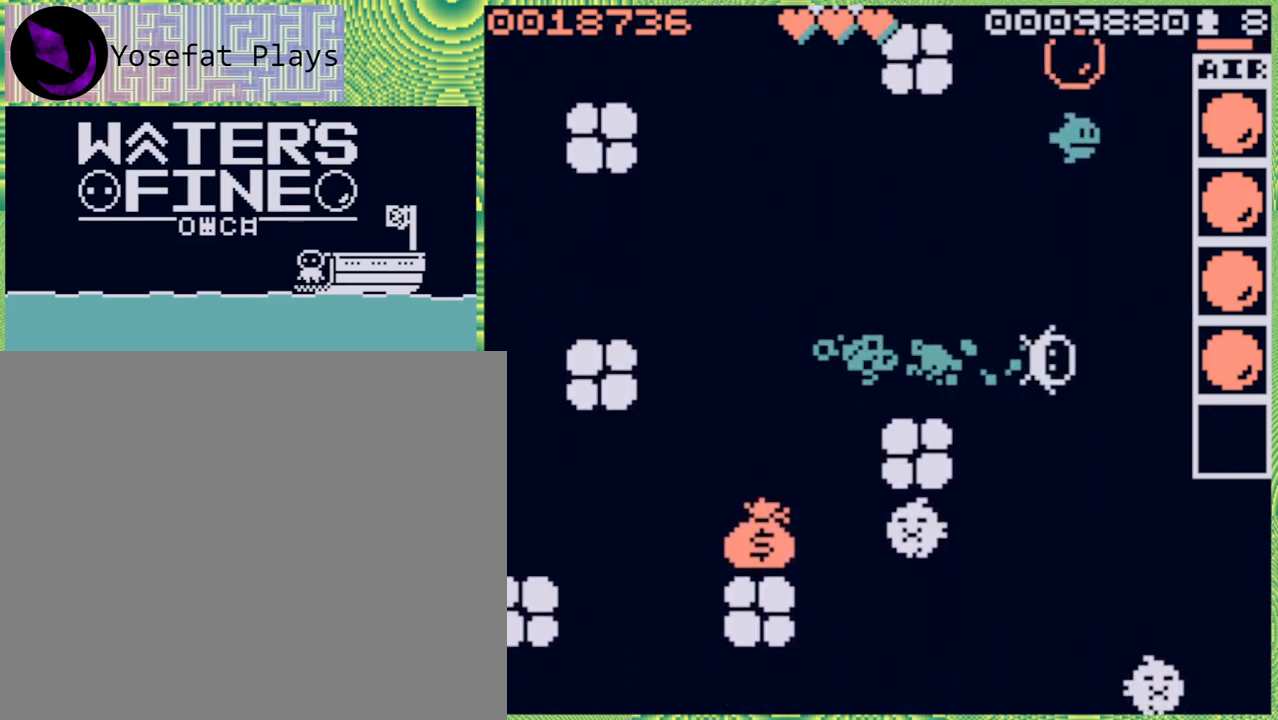
{"buttons": [], "left_stick": "center", "right_stick": "center", "events": [[200, "left_stick", "left"], [467, "left_stick", "center"]]}
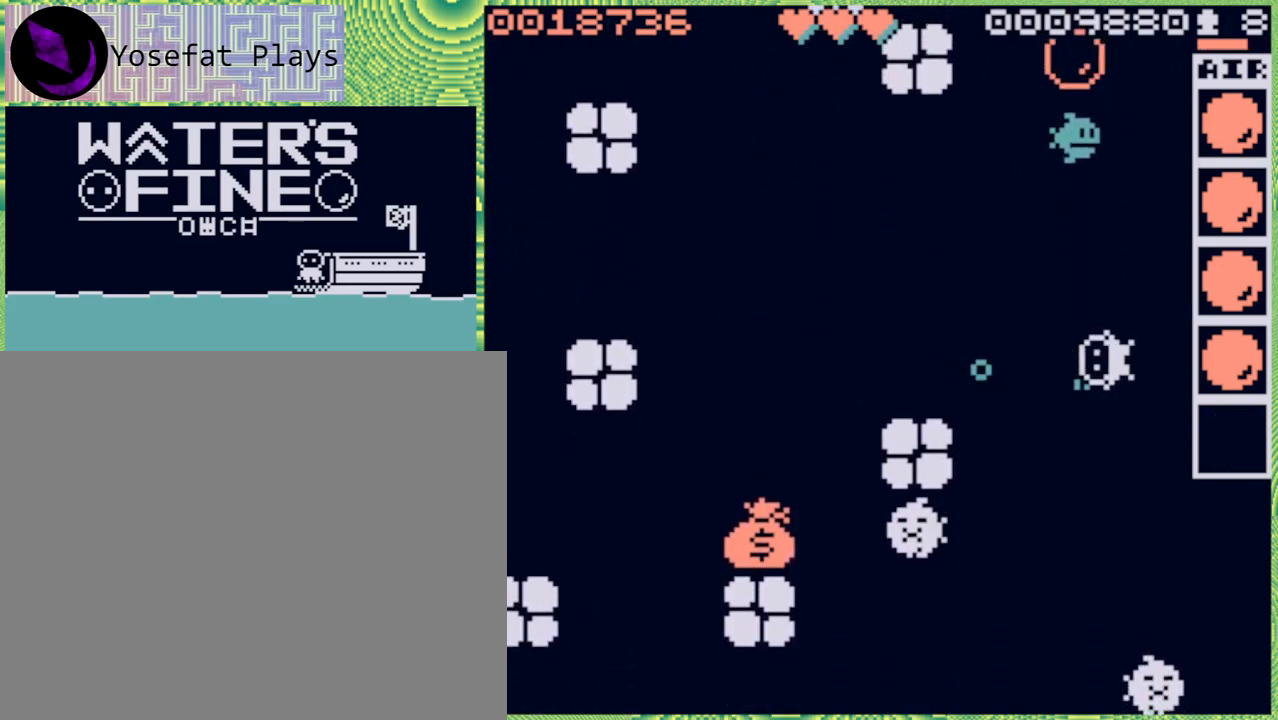
{"buttons": [], "left_stick": "down", "right_stick": "center", "events": [[133, "left_stick", "down"], [367, "left_stick", "center"], [450, "left_stick", "down"]]}
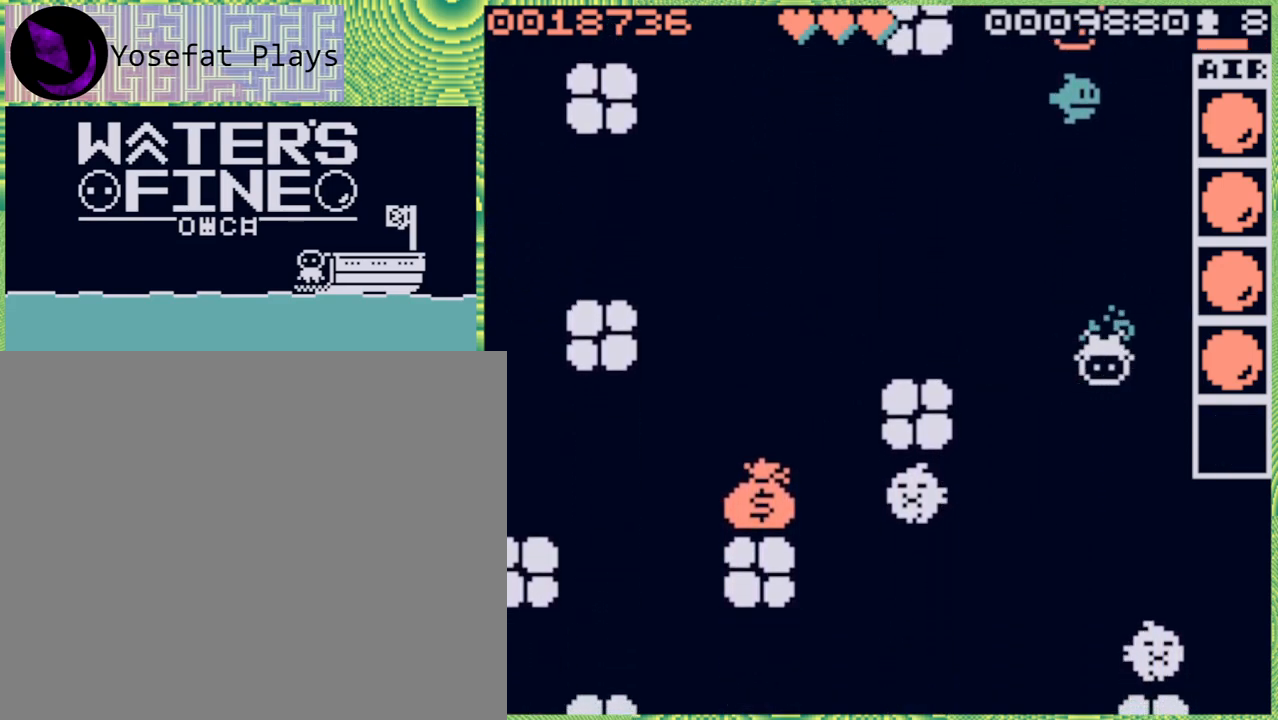
{"buttons": [], "left_stick": "down", "right_stick": "center", "events": [[133, "left_stick", "center"], [483, "left_stick", "down"]]}
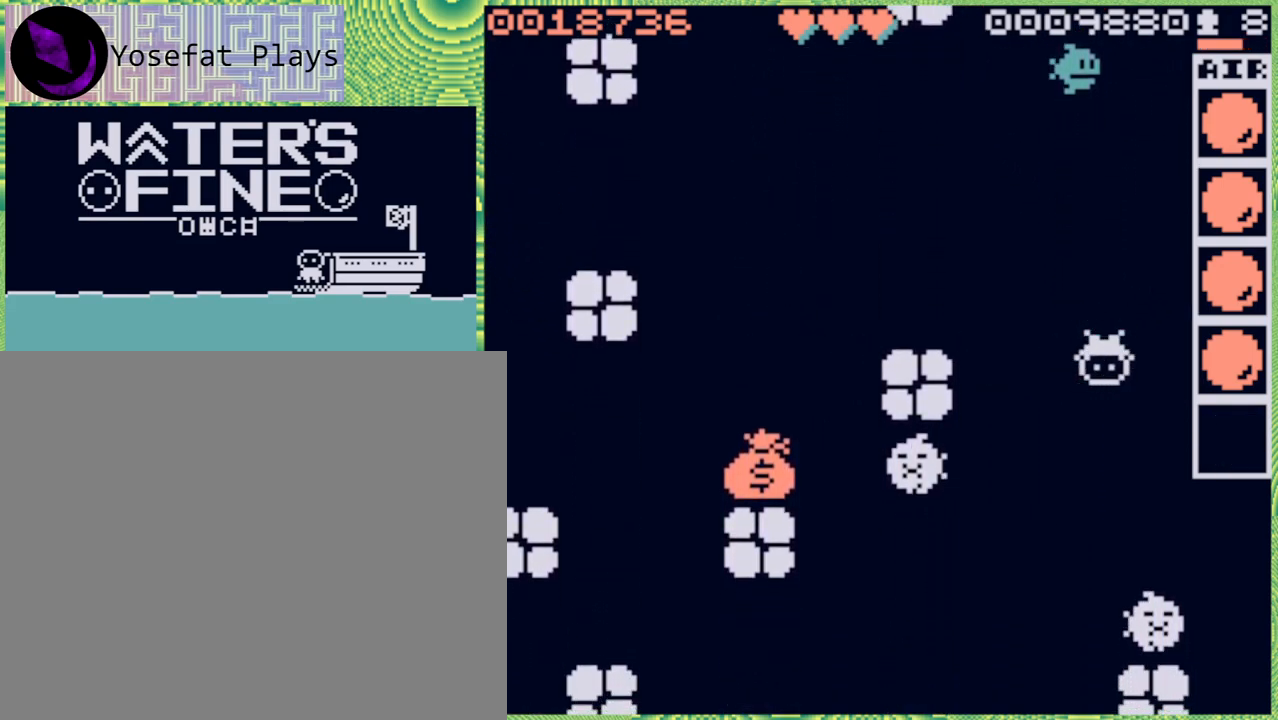
{"buttons": [], "left_stick": "left", "right_stick": "center", "events": [[150, "left_stick", "center"], [417, "left_stick", "left"]]}
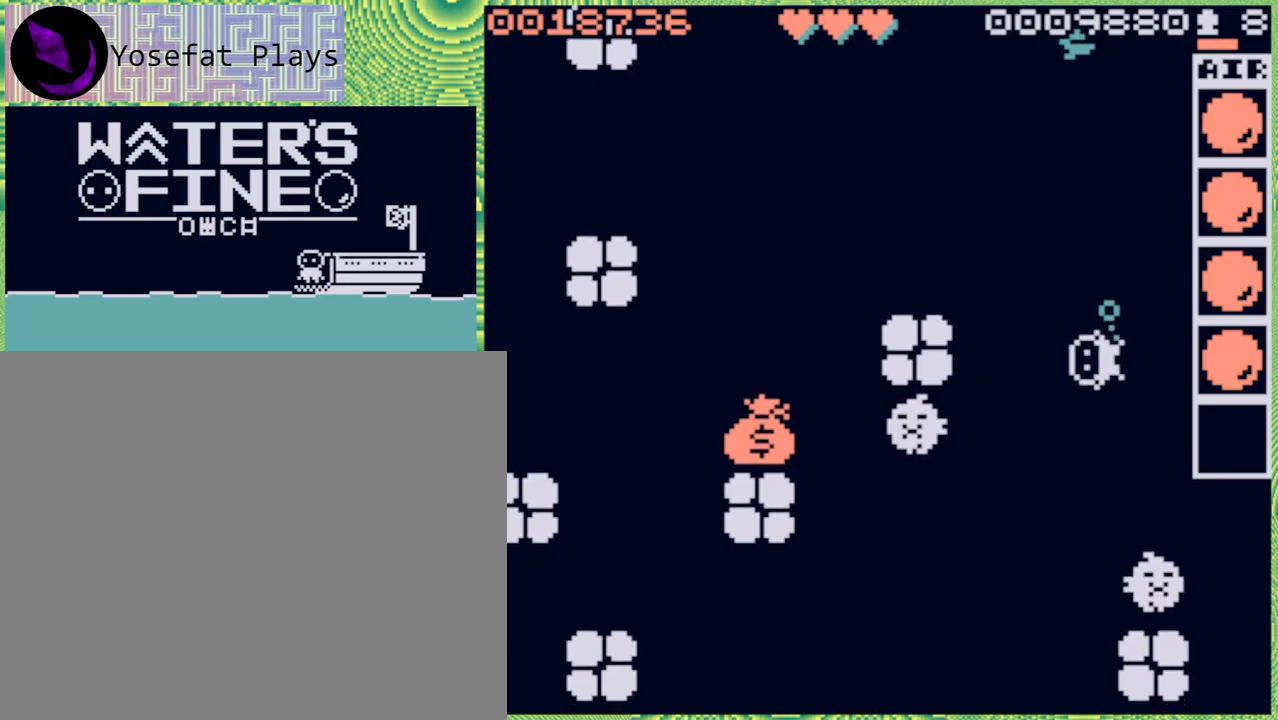
{"buttons": [], "left_stick": "center", "right_stick": "center", "events": [[17, "left_stick", "center"], [50, "X", "down"], [150, "X", "up"]]}
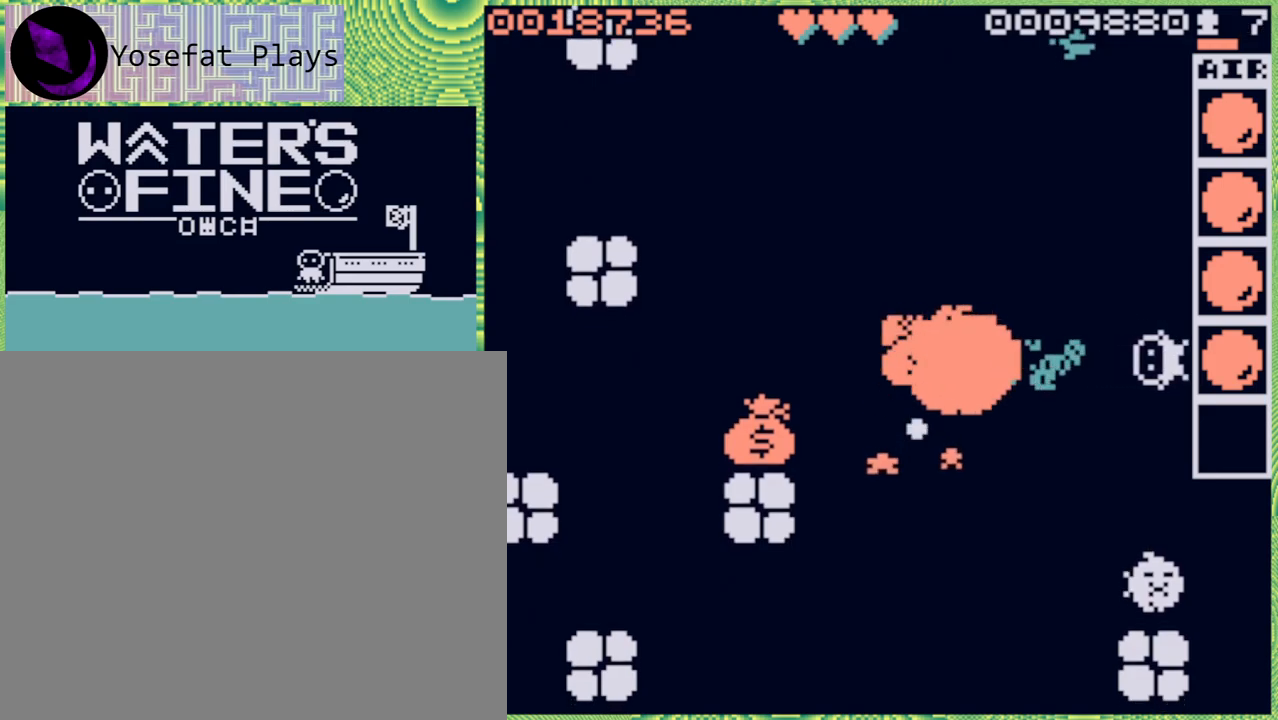
{"buttons": ["B"], "left_stick": "left", "right_stick": "center", "events": [[267, "left_stick", "left"], [383, "B", "down"]]}
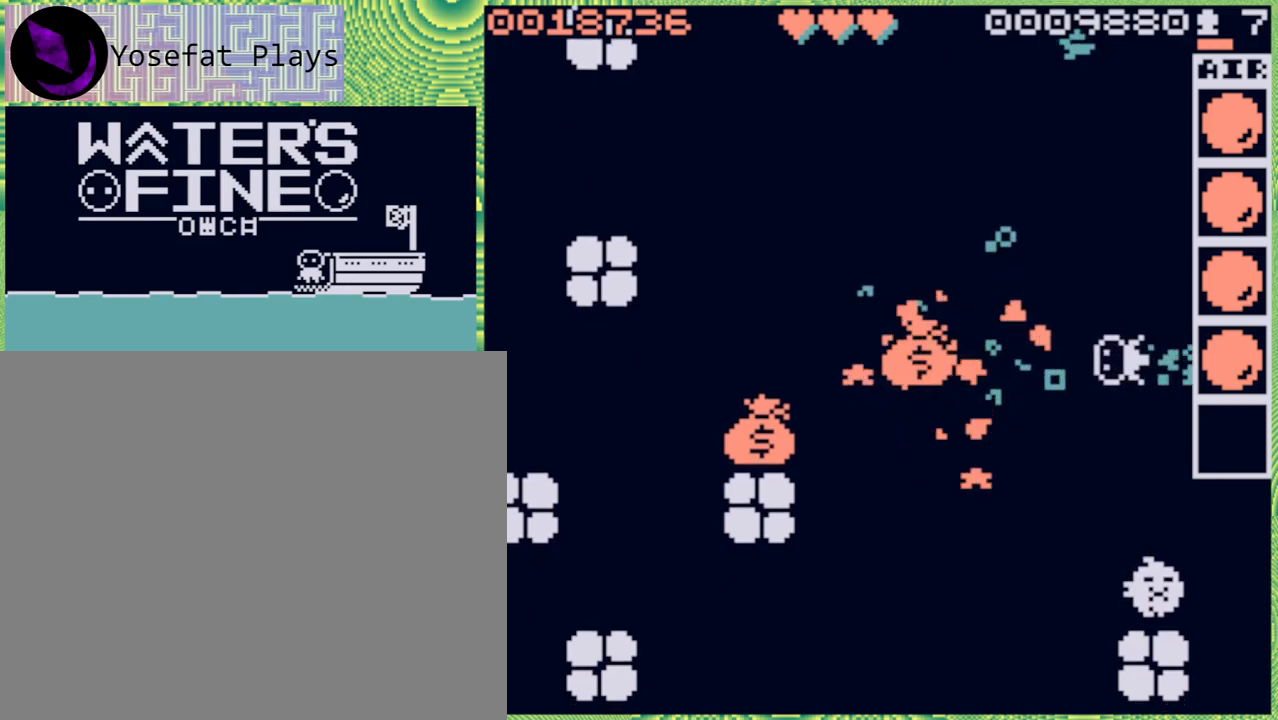
{"buttons": [], "left_stick": "left", "right_stick": "center", "events": [[17, "B", "up"], [50, "B", "down"], [183, "B", "up"], [267, "B", "down"], [283, "B", "up"]]}
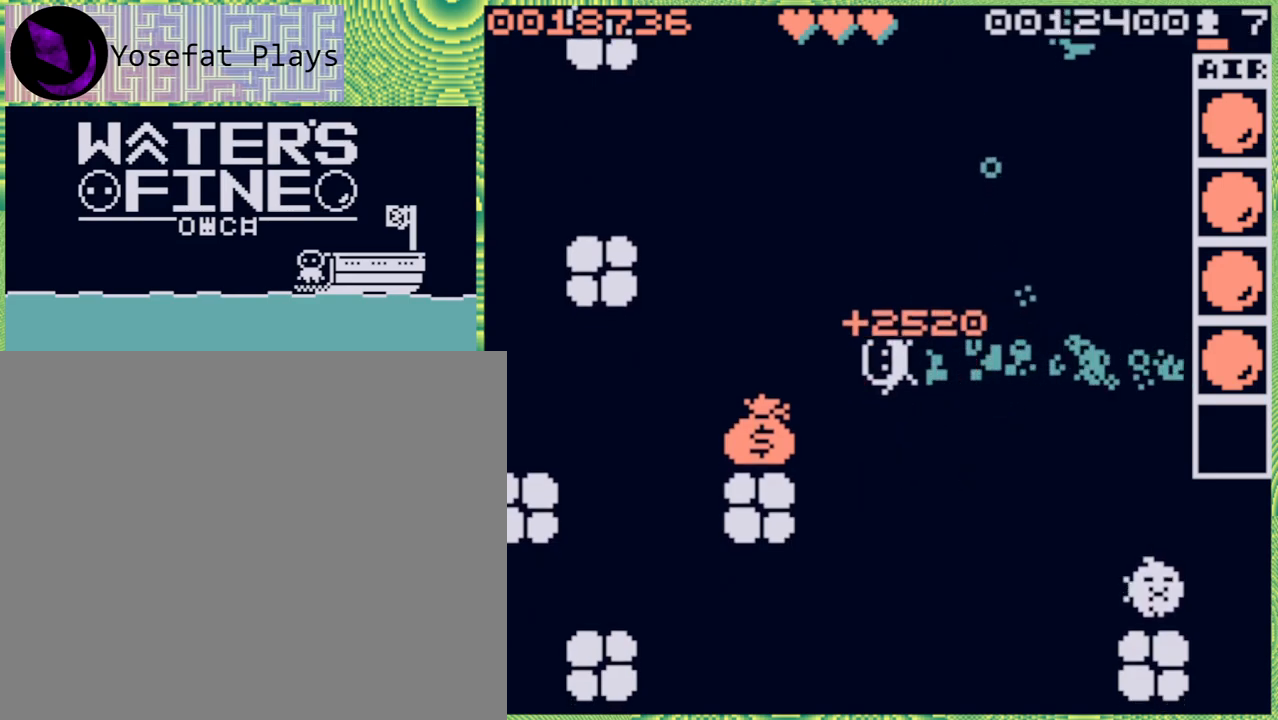
{"buttons": [], "left_stick": "down", "right_stick": "center", "events": [[267, "left_stick", "down"]]}
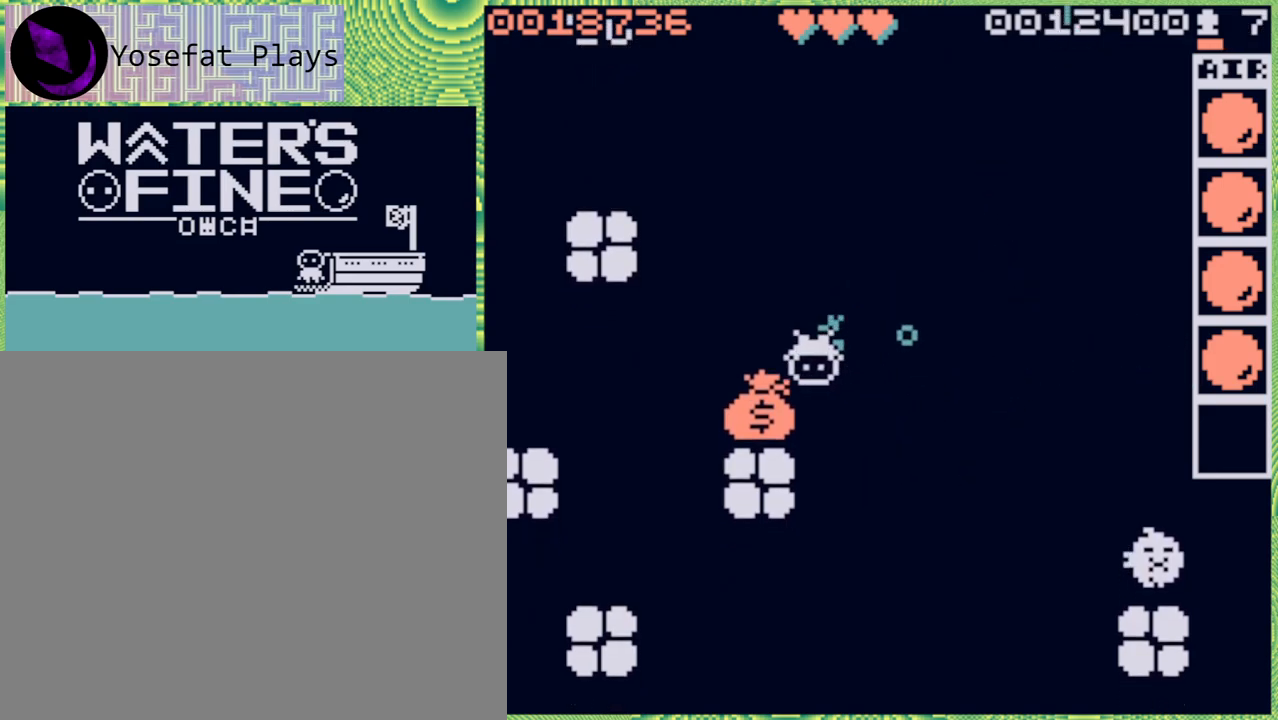
{"buttons": [], "left_stick": "right", "right_stick": "center", "events": [[117, "left_stick", "center"], [417, "left_stick", "right"]]}
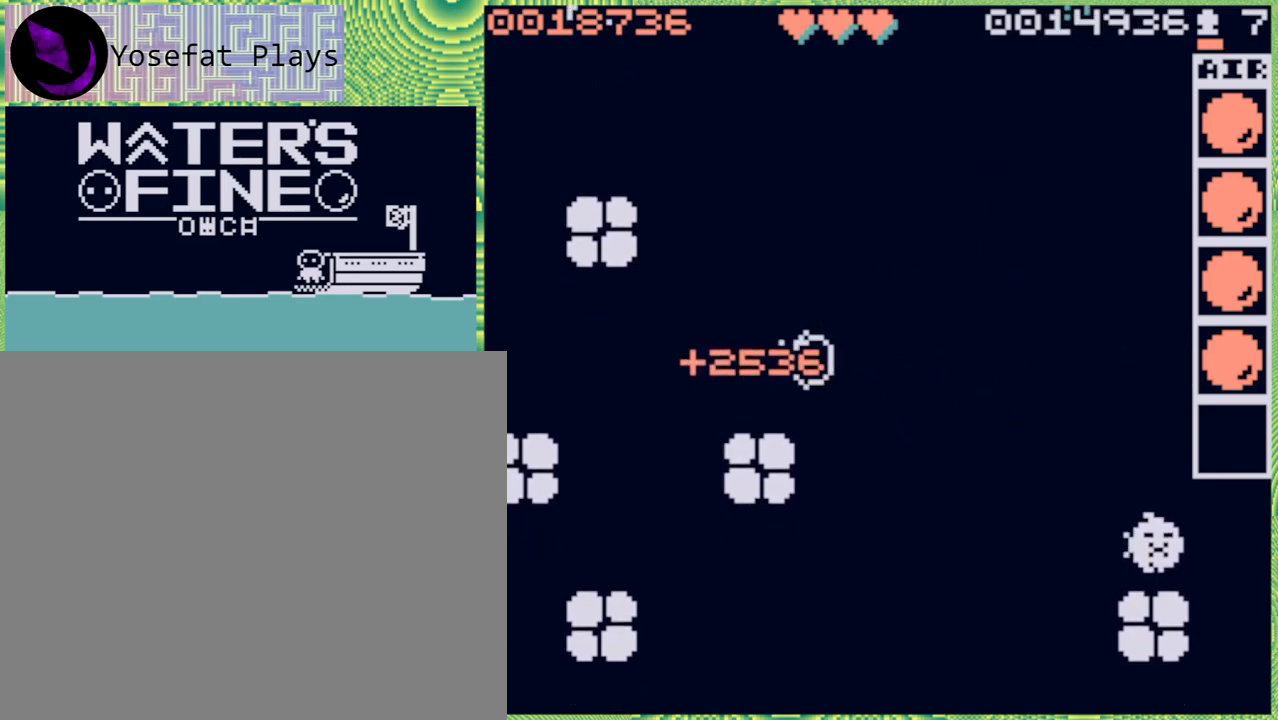
{"buttons": [], "left_stick": "down", "right_stick": "center", "events": [[150, "left_stick", "down-right"], [250, "left_stick", "down"], [367, "B", "down"], [483, "B", "up"]]}
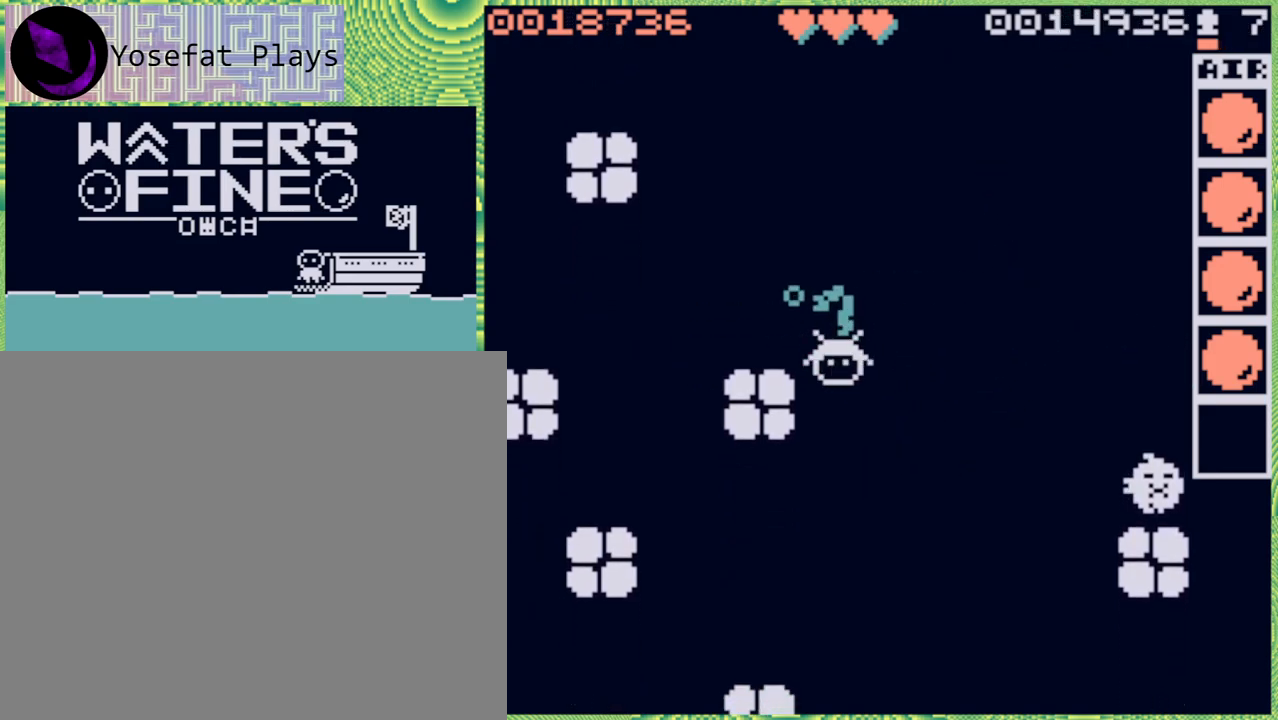
{"buttons": [], "left_stick": "down", "right_stick": "center", "events": [[67, "B", "down"], [167, "B", "up"], [250, "B", "down"], [333, "B", "up"]]}
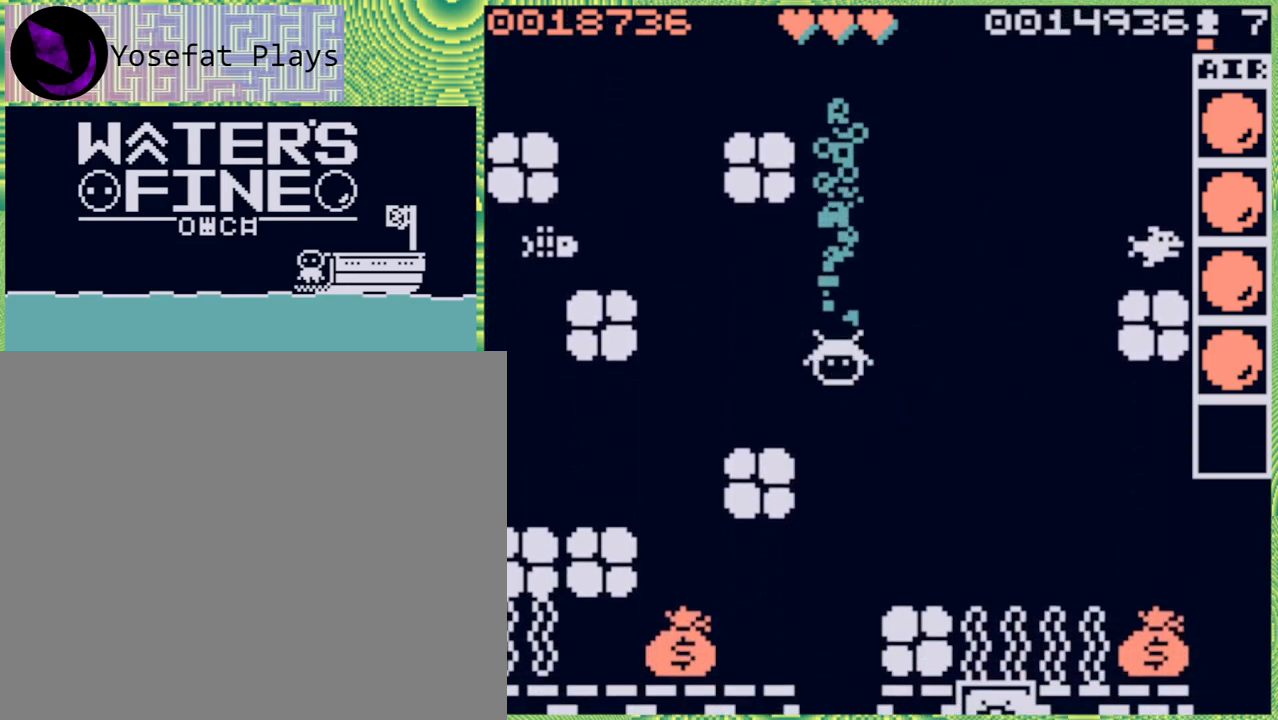
{"buttons": ["B"], "left_stick": "down", "right_stick": "center", "events": [[383, "B", "down"]]}